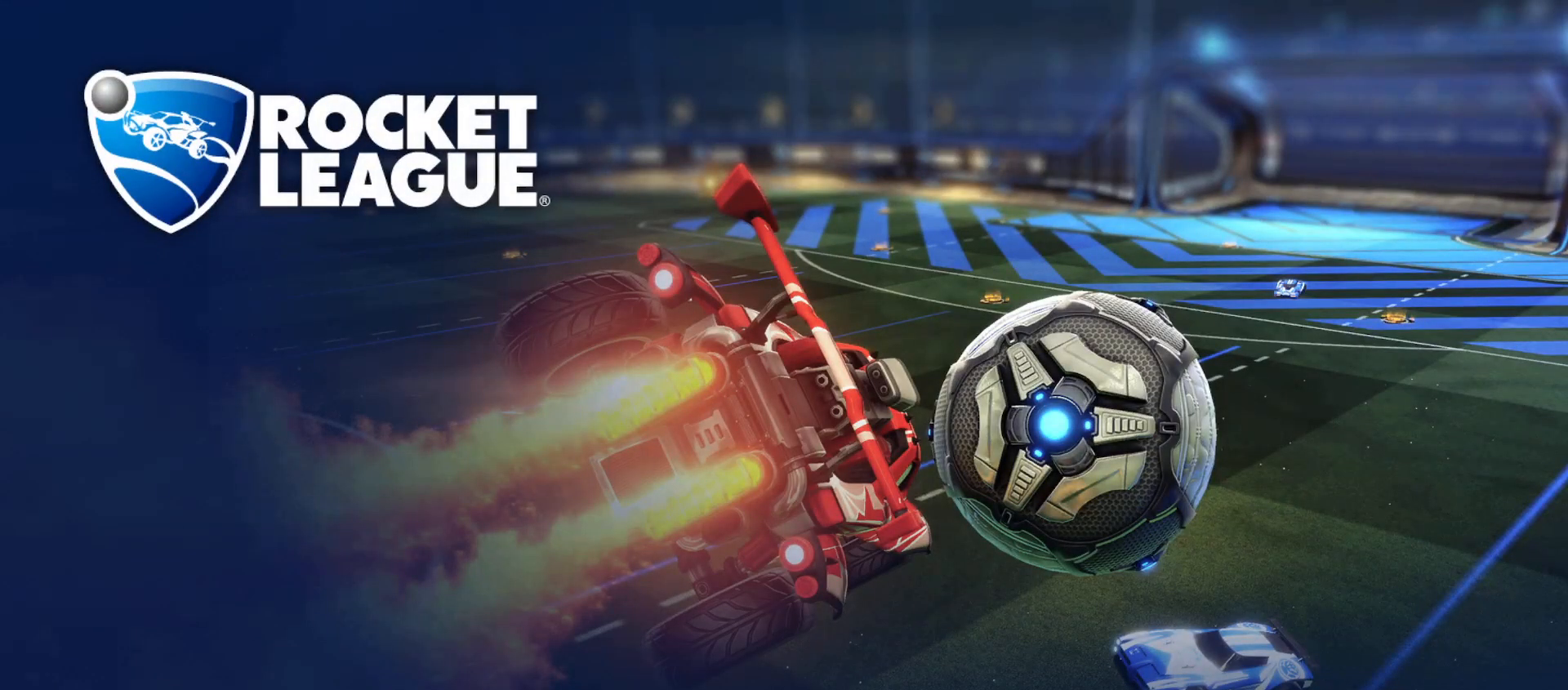
Gameplay with a controller (Xbox layout); each line is a JSON object with the inputs held at the frame after it. "events" lists button and stick changes between this image and that frame as [ms after this image, input, new state], when the widget could be followed in between.
{"buttons": [], "left_stick": "left", "right_stick": "center", "events": [[350, "left_stick", "left"]]}
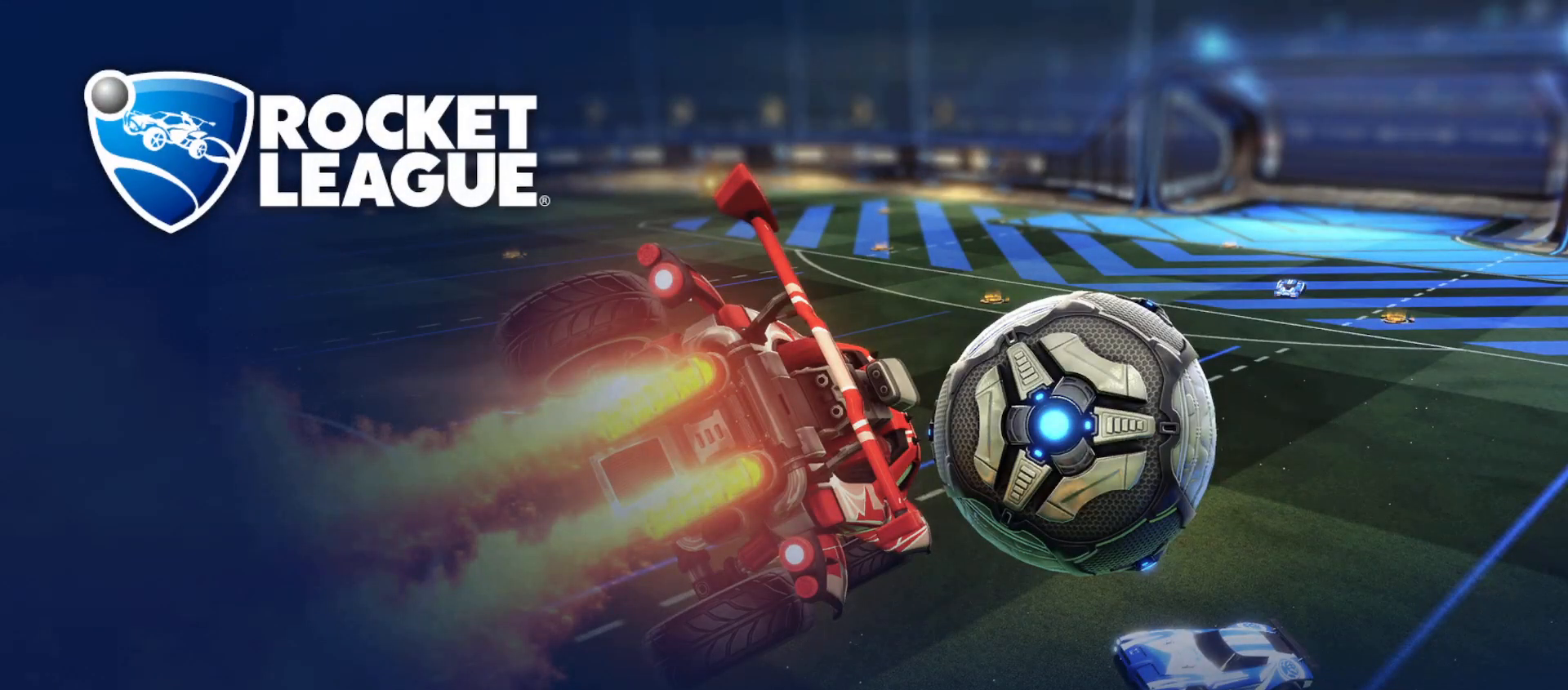
{"buttons": [], "left_stick": "center", "right_stick": "center", "events": [[17, "left_stick", "center"], [117, "left_stick", "up-right"], [233, "left_stick", "center"]]}
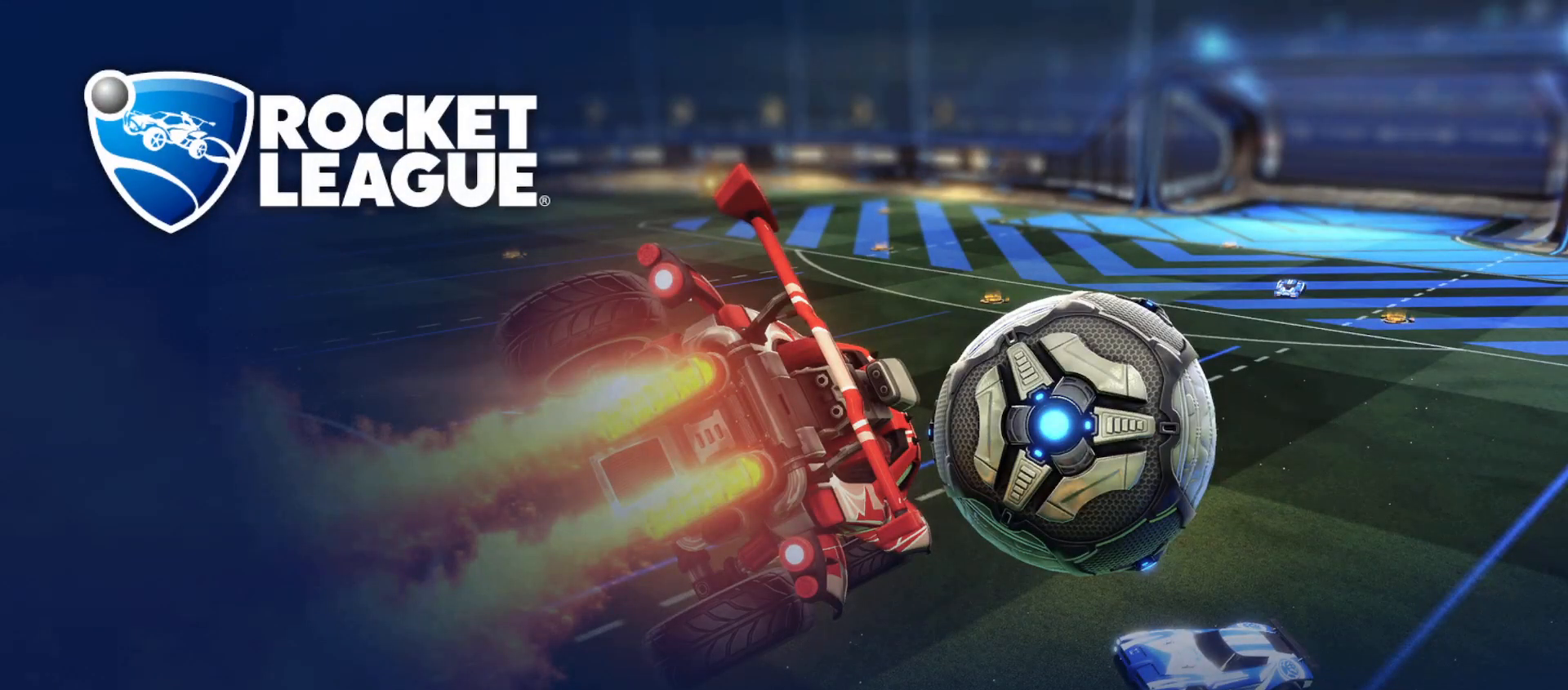
{"buttons": [], "left_stick": "center", "right_stick": "center", "events": []}
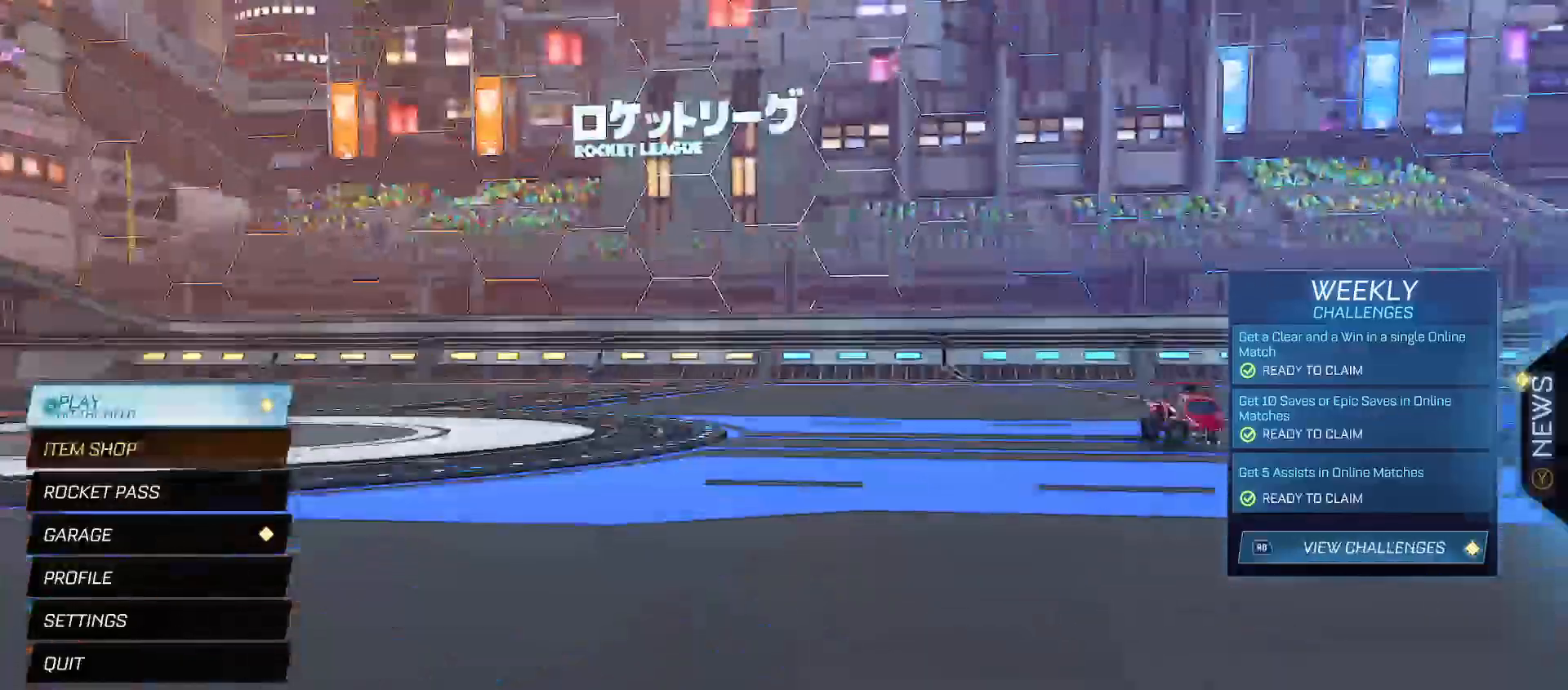
{"buttons": [], "left_stick": "center", "right_stick": "center", "events": [[267, "A", "down"], [333, "A", "up"]]}
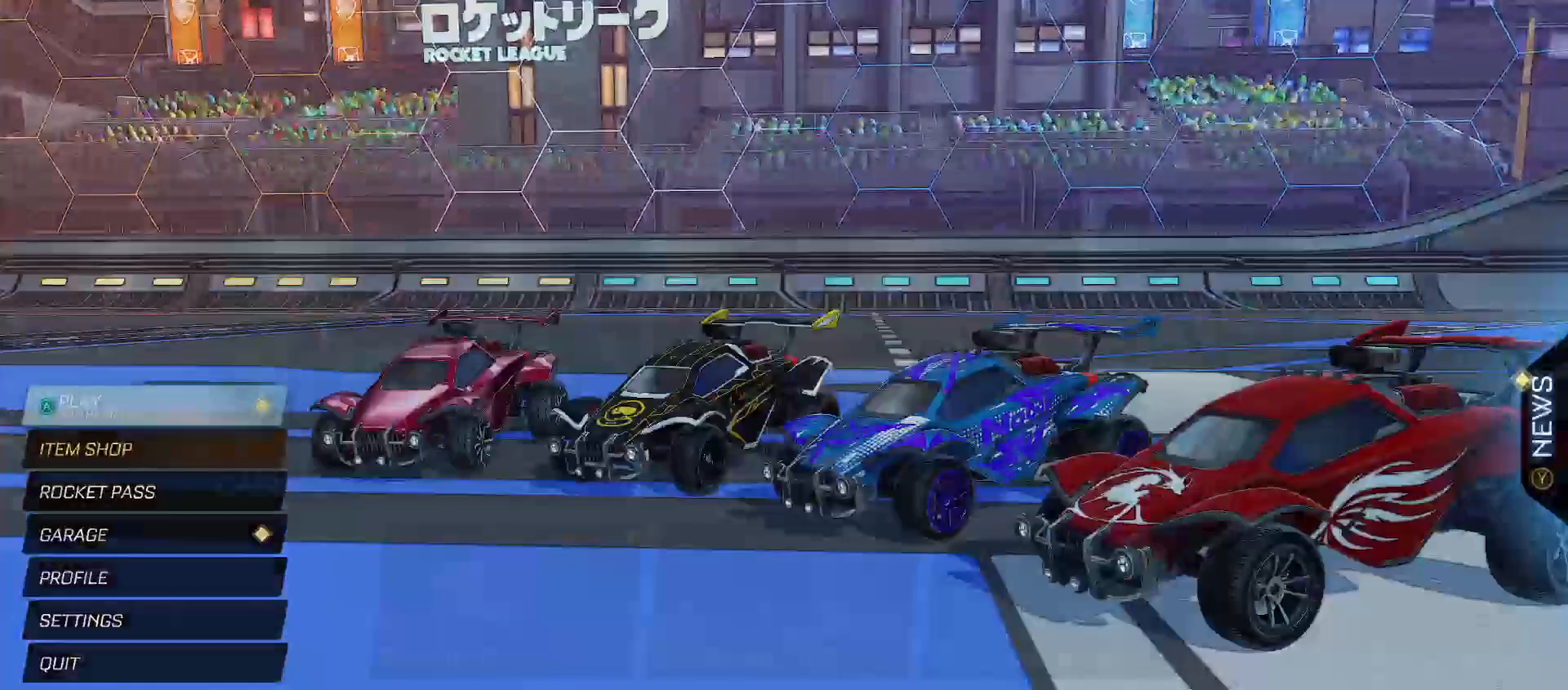
{"buttons": [], "left_stick": "center", "right_stick": "center", "events": []}
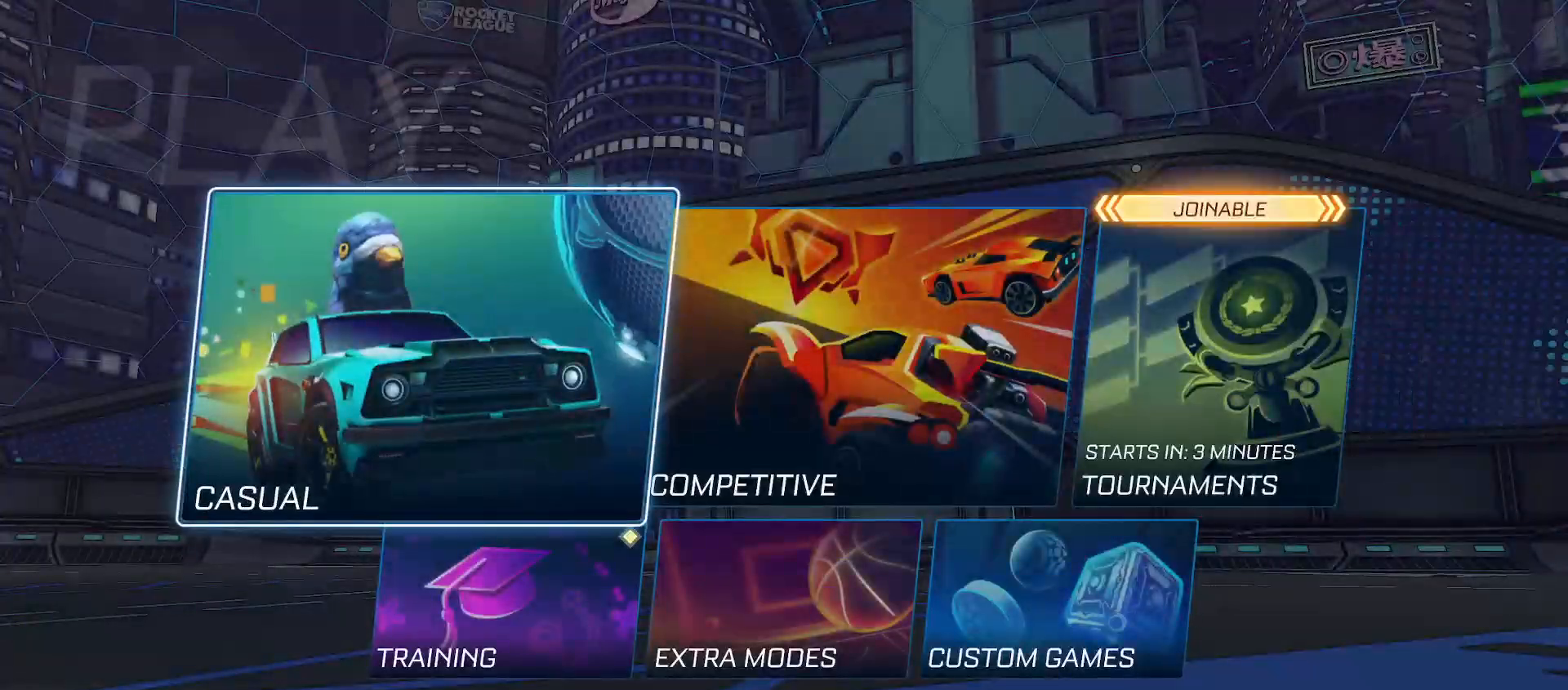
{"buttons": [], "left_stick": "center", "right_stick": "center", "events": []}
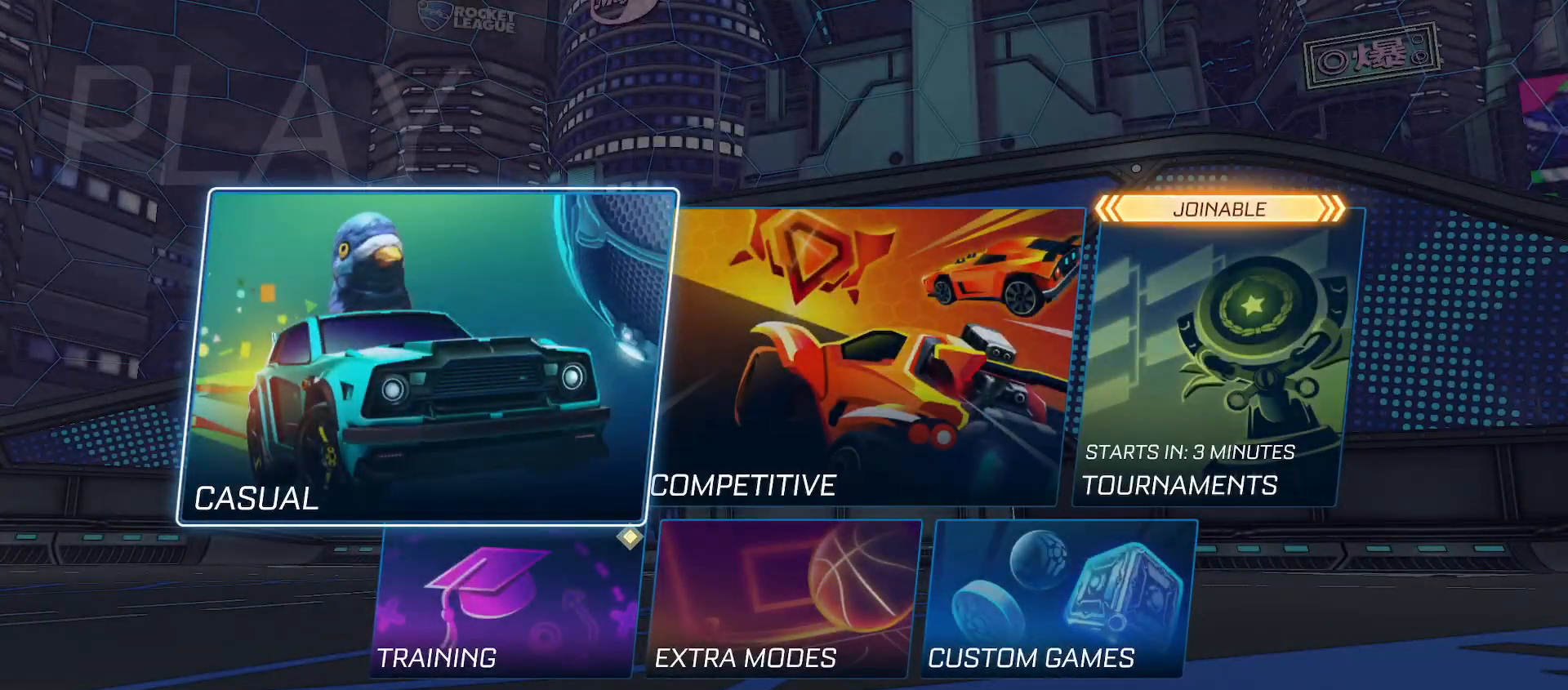
{"buttons": [], "left_stick": "center", "right_stick": "center", "events": []}
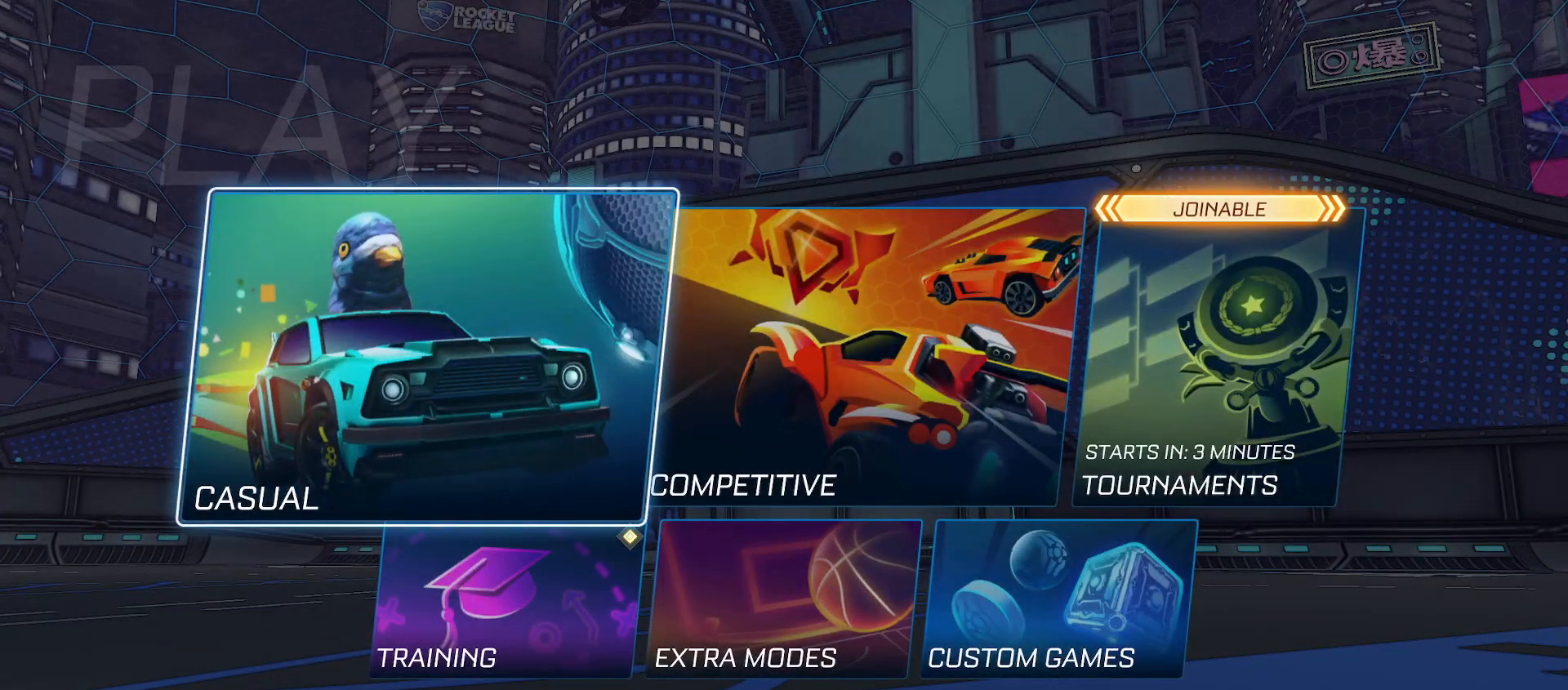
{"buttons": [], "left_stick": "center", "right_stick": "center", "events": [[317, "B", "down"], [450, "B", "up"]]}
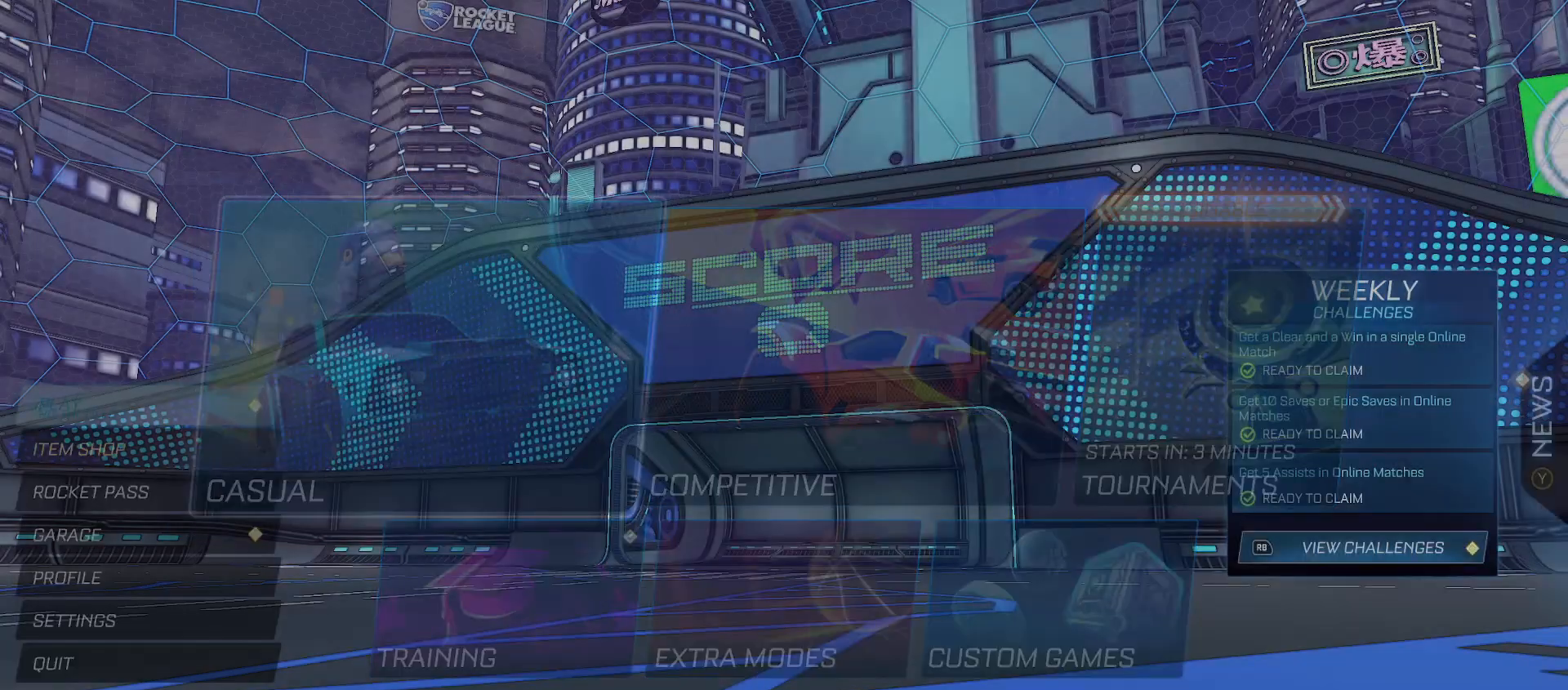
{"buttons": [], "left_stick": "center", "right_stick": "center", "events": []}
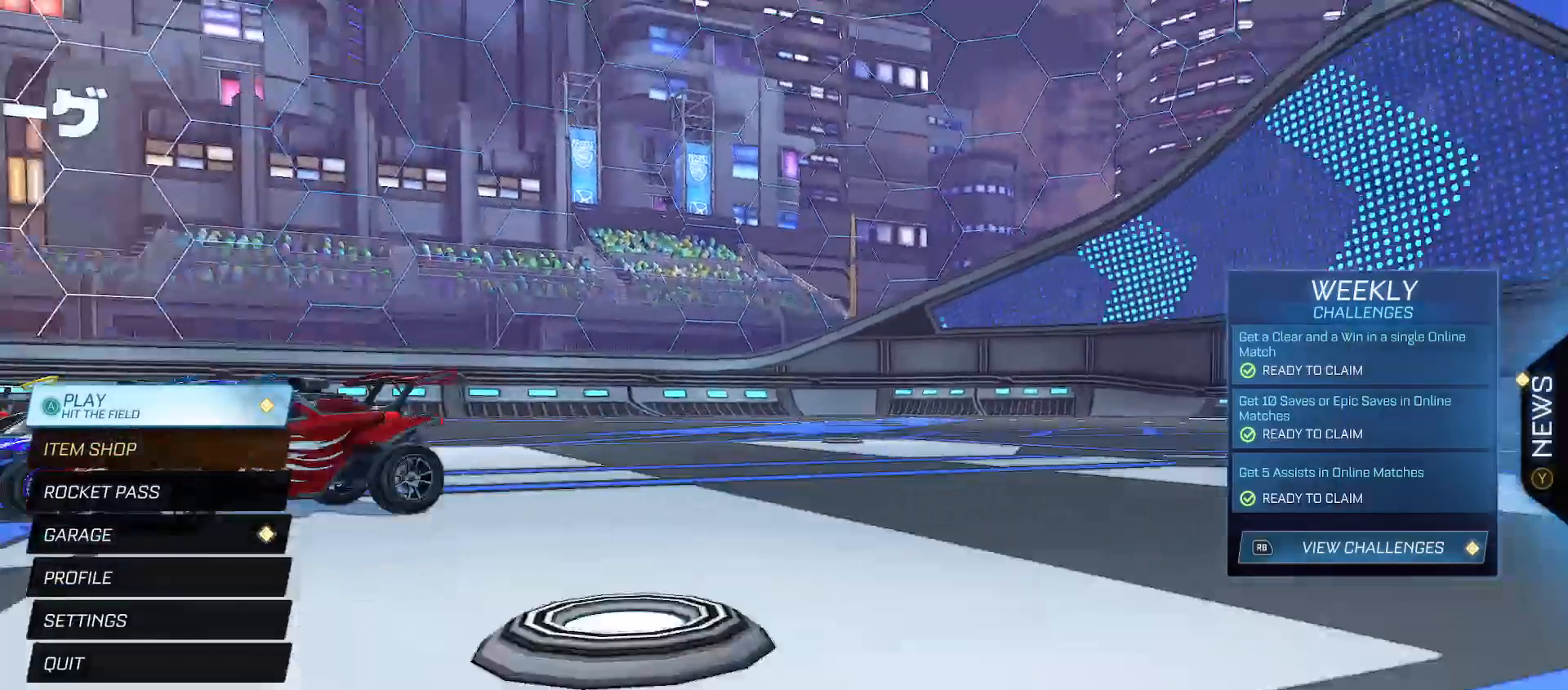
{"buttons": [], "left_stick": "center", "right_stick": "center", "events": []}
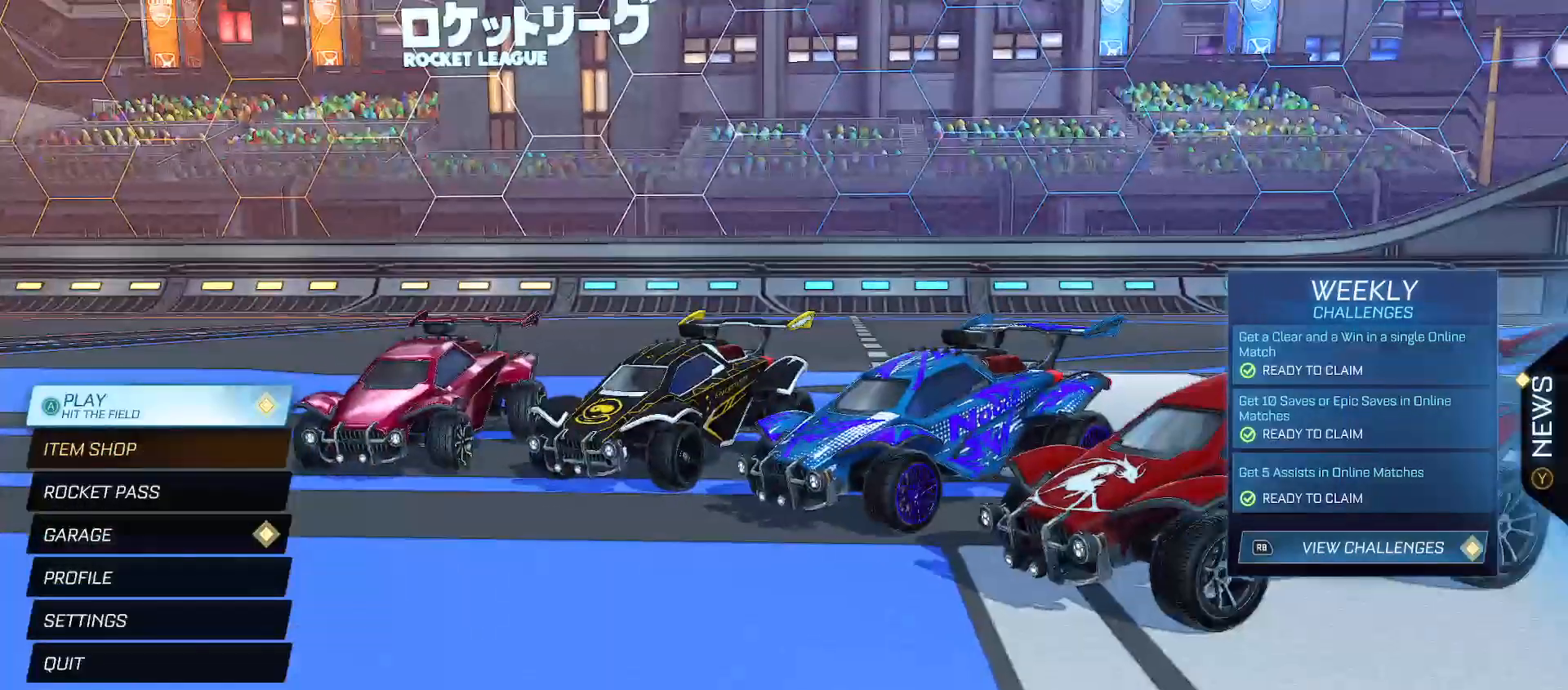
{"buttons": [], "left_stick": "center", "right_stick": "center", "events": []}
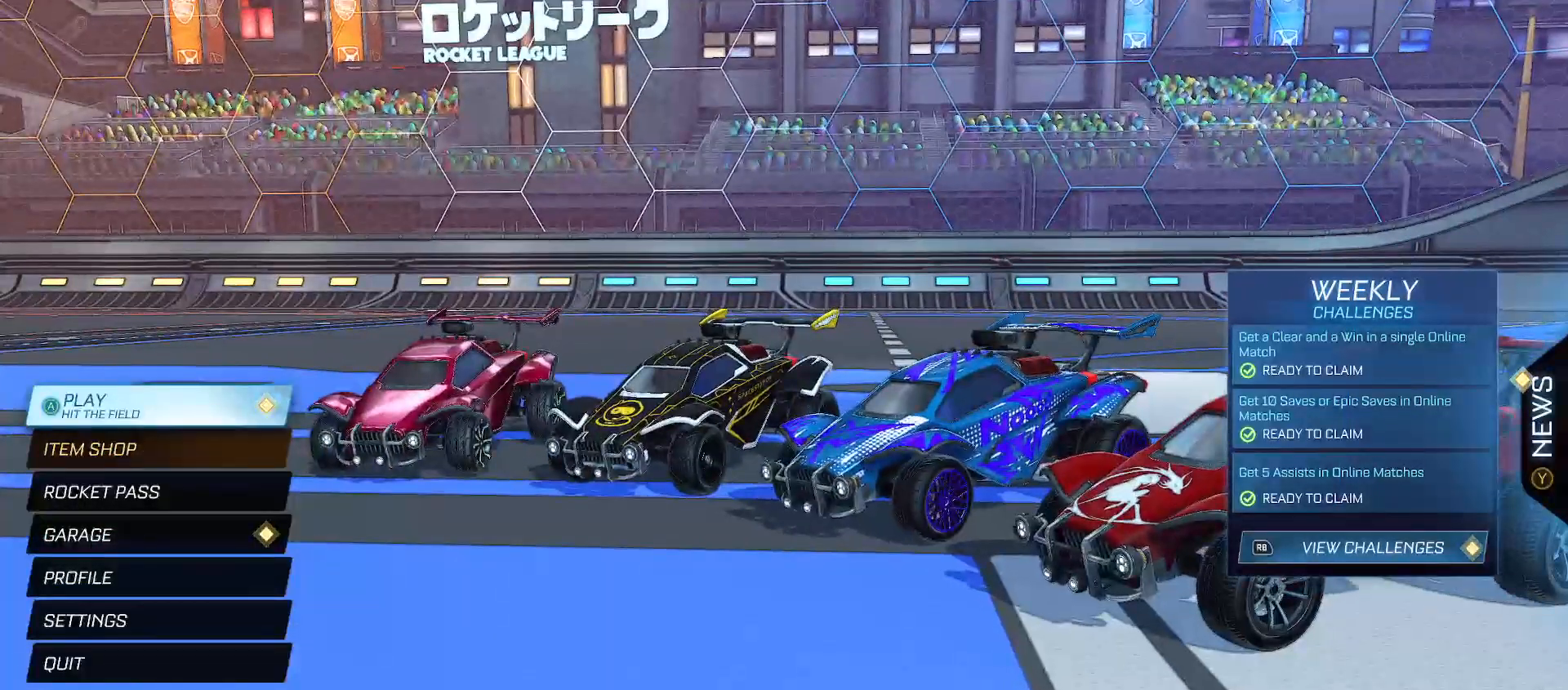
{"buttons": [], "left_stick": "center", "right_stick": "center", "events": []}
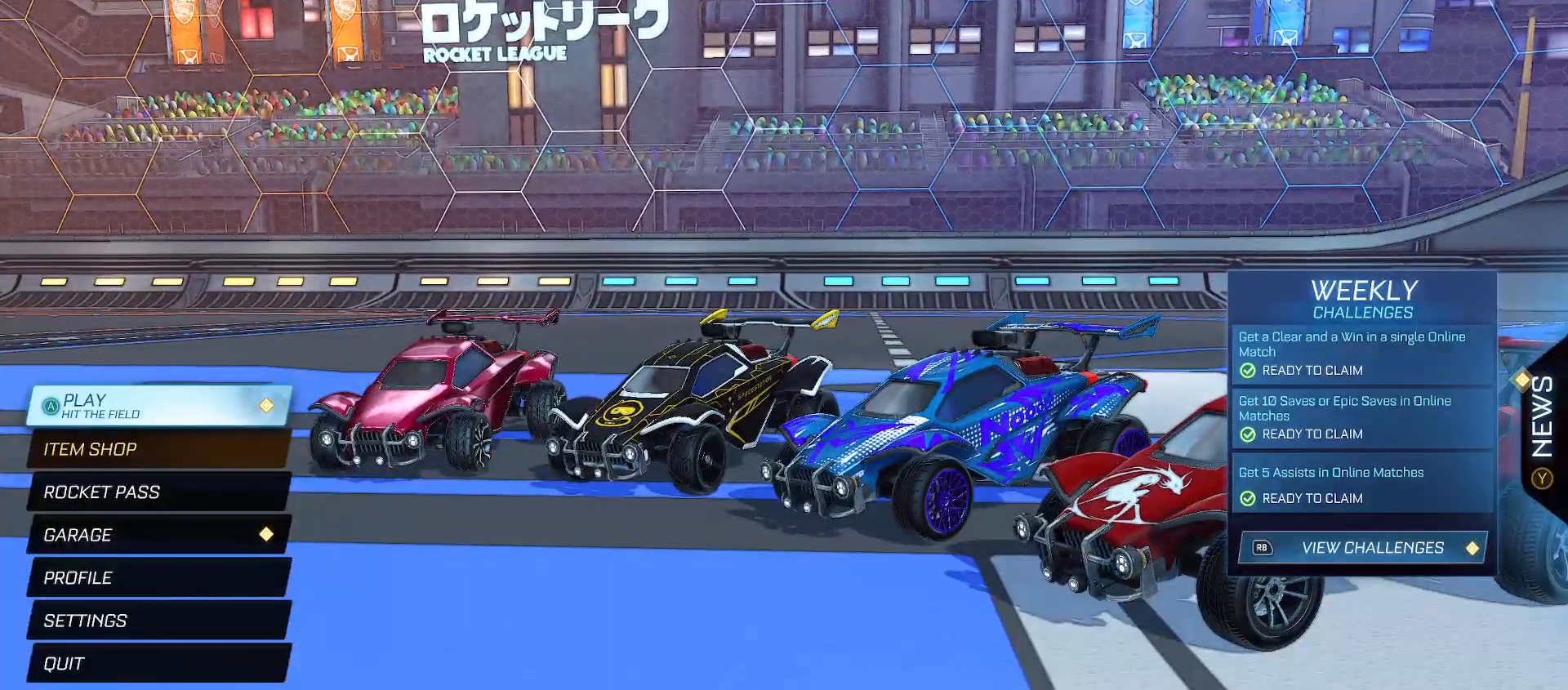
{"buttons": [], "left_stick": "center", "right_stick": "center", "events": []}
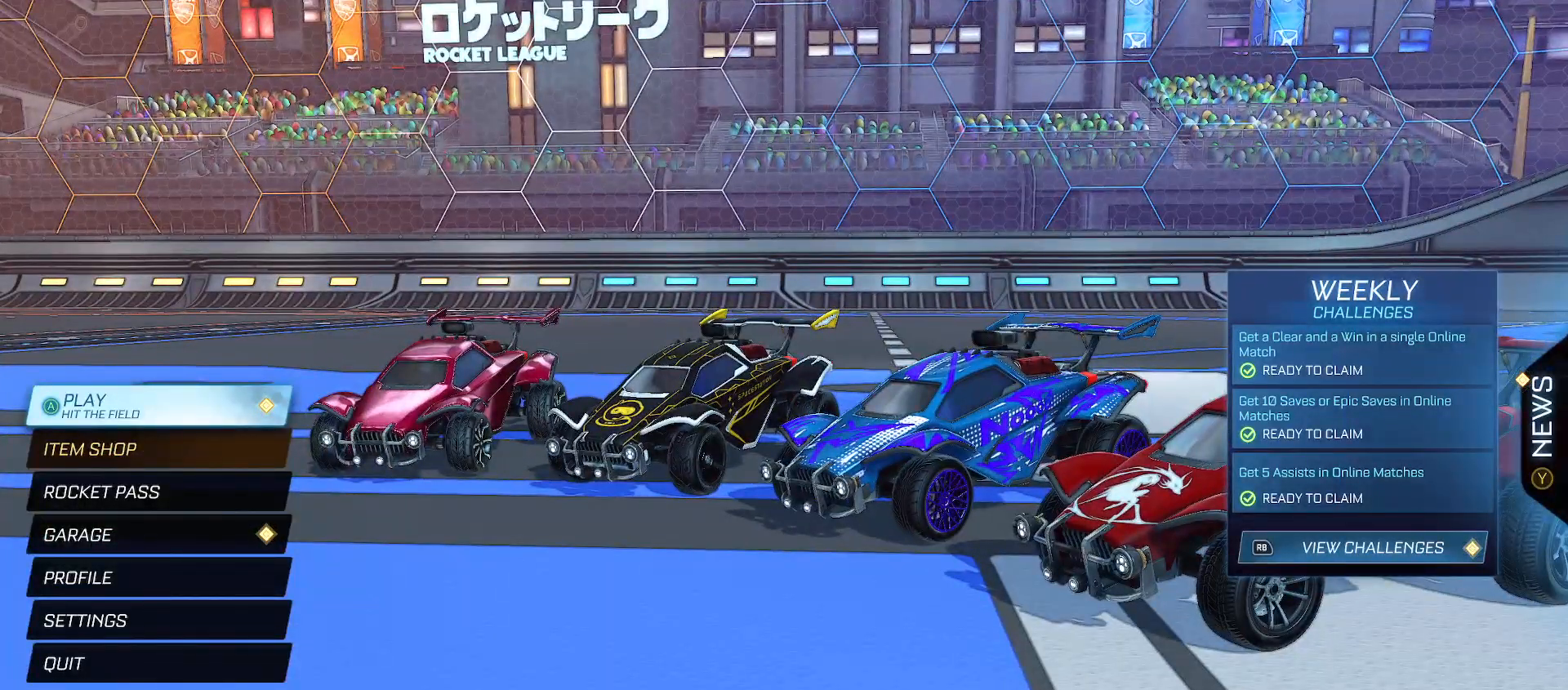
{"buttons": [], "left_stick": "center", "right_stick": "center", "events": []}
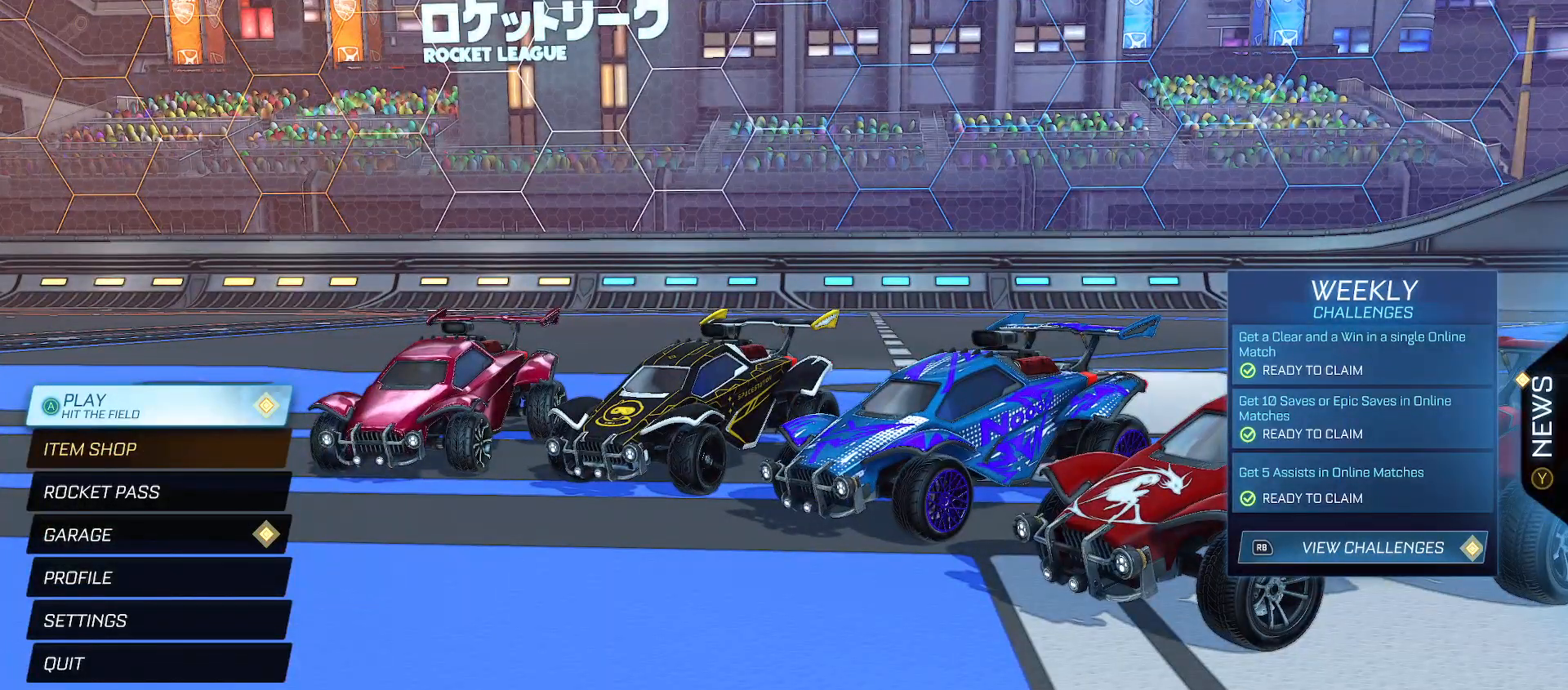
{"buttons": [], "left_stick": "center", "right_stick": "center", "events": []}
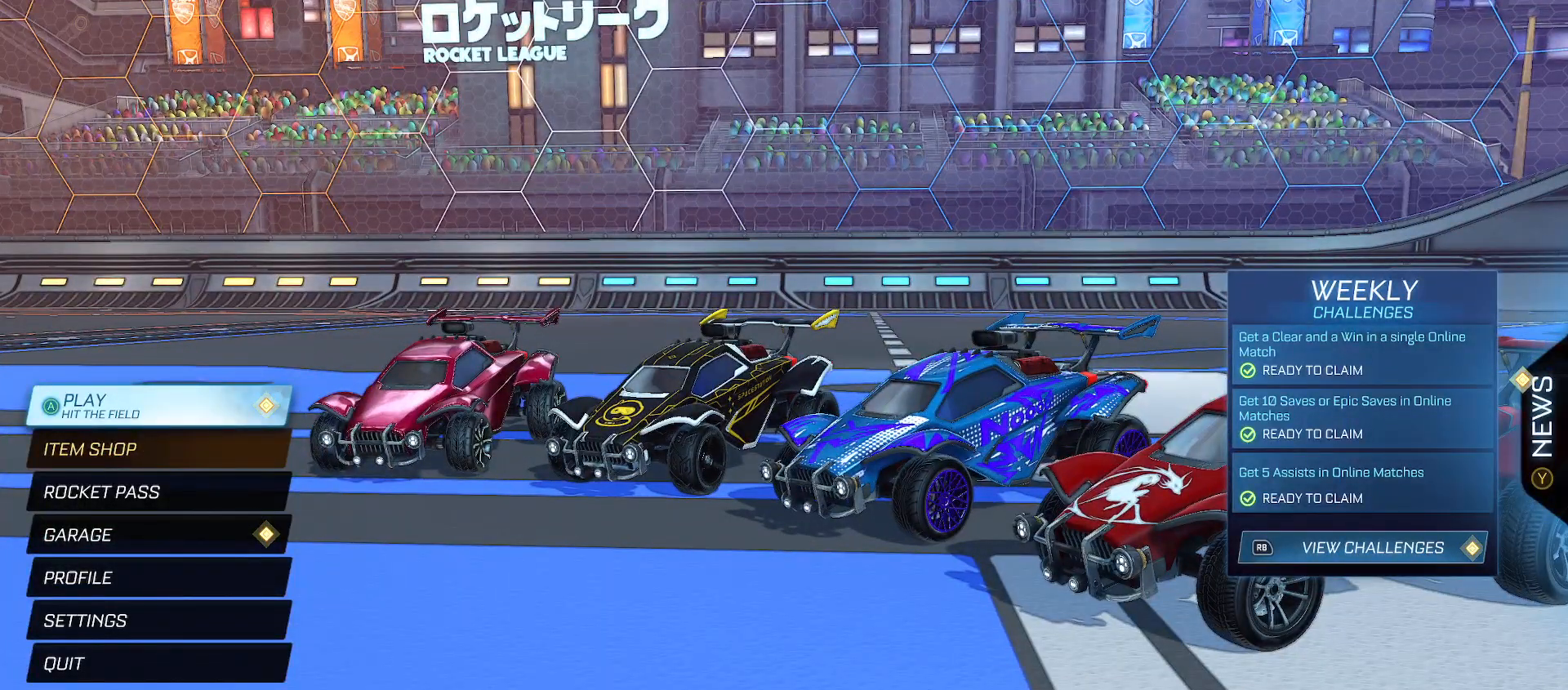
{"buttons": [], "left_stick": "center", "right_stick": "center", "events": []}
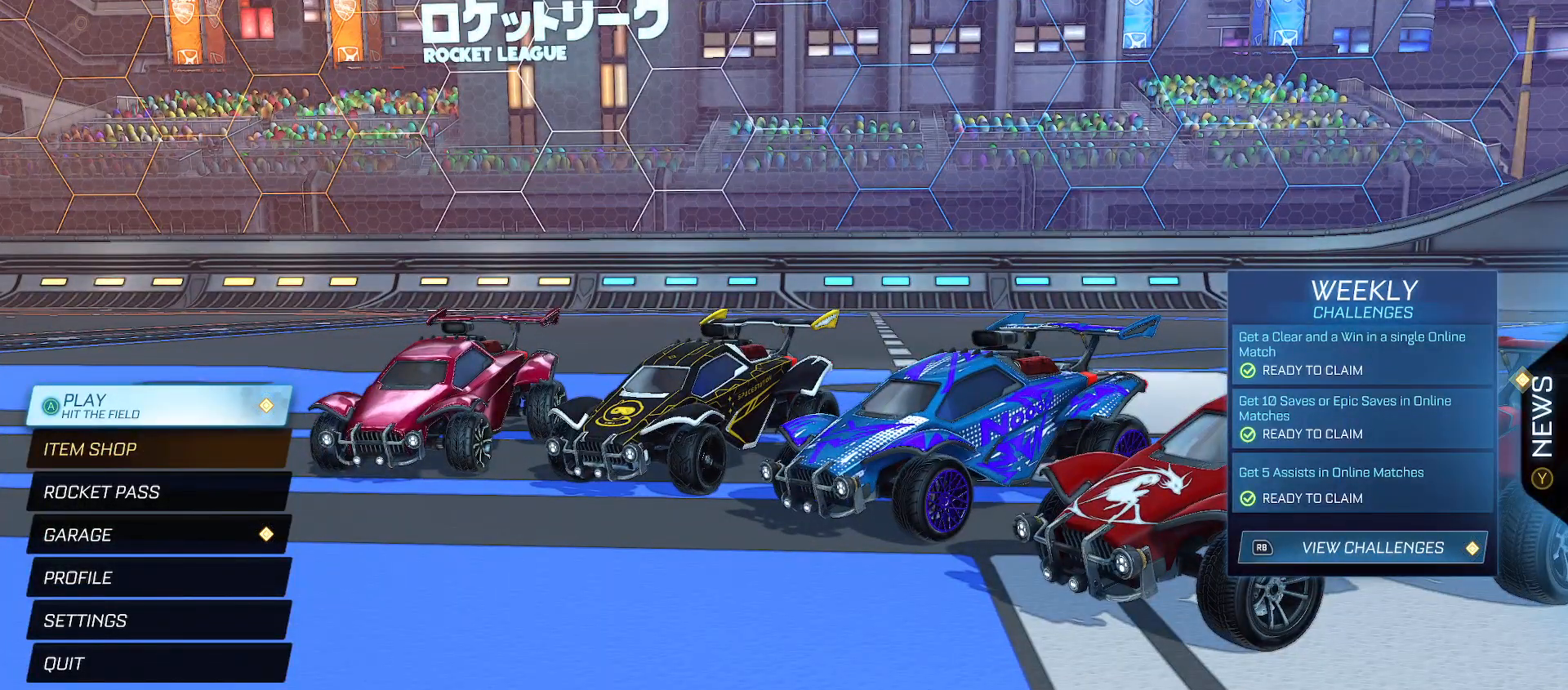
{"buttons": [], "left_stick": "center", "right_stick": "center", "events": []}
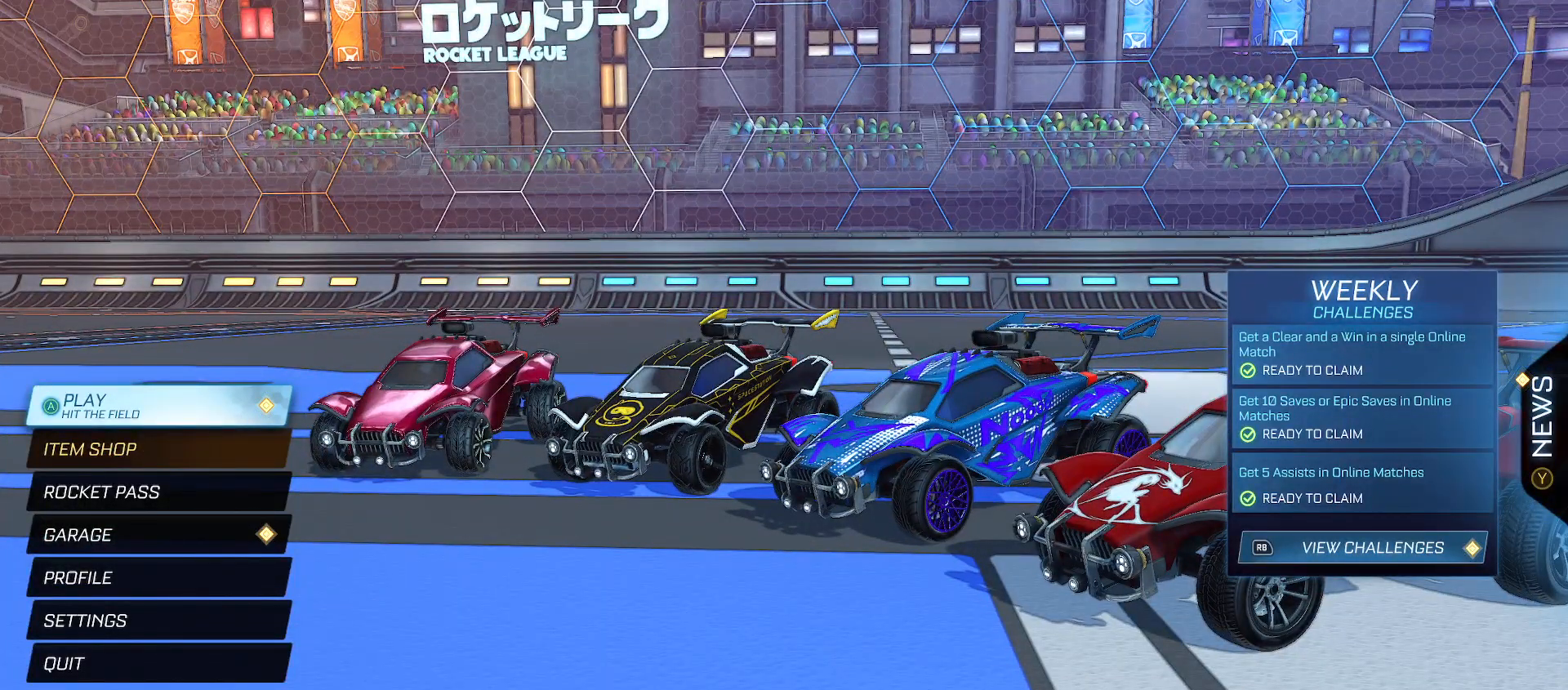
{"buttons": [], "left_stick": "center", "right_stick": "center", "events": [[400, "DPAD_DOWN", "down"], [483, "DPAD_DOWN", "up"]]}
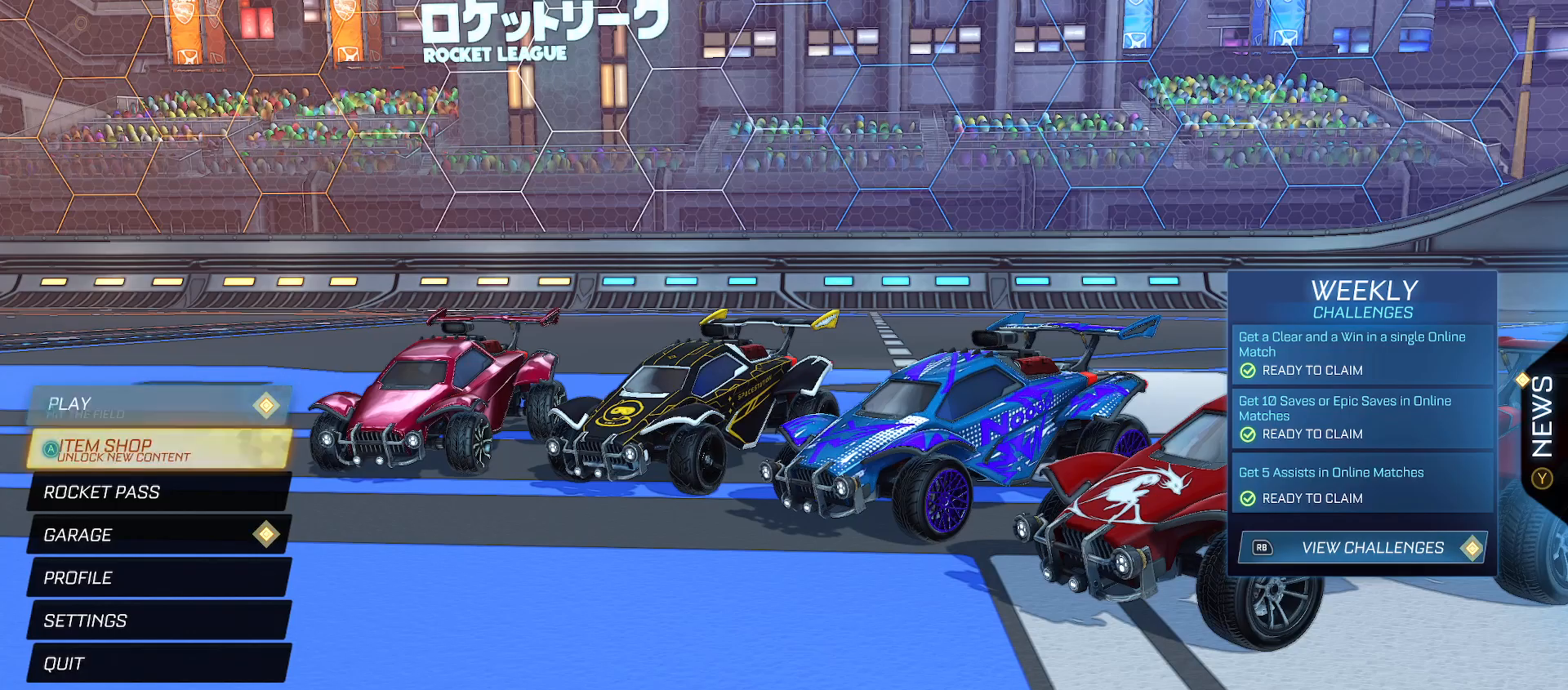
{"buttons": ["DPAD_DOWN"], "left_stick": "center", "right_stick": "center", "events": [[50, "DPAD_UP", "down"], [133, "DPAD_UP", "up"], [167, "A", "down"], [233, "A", "up"], [450, "DPAD_DOWN", "down"]]}
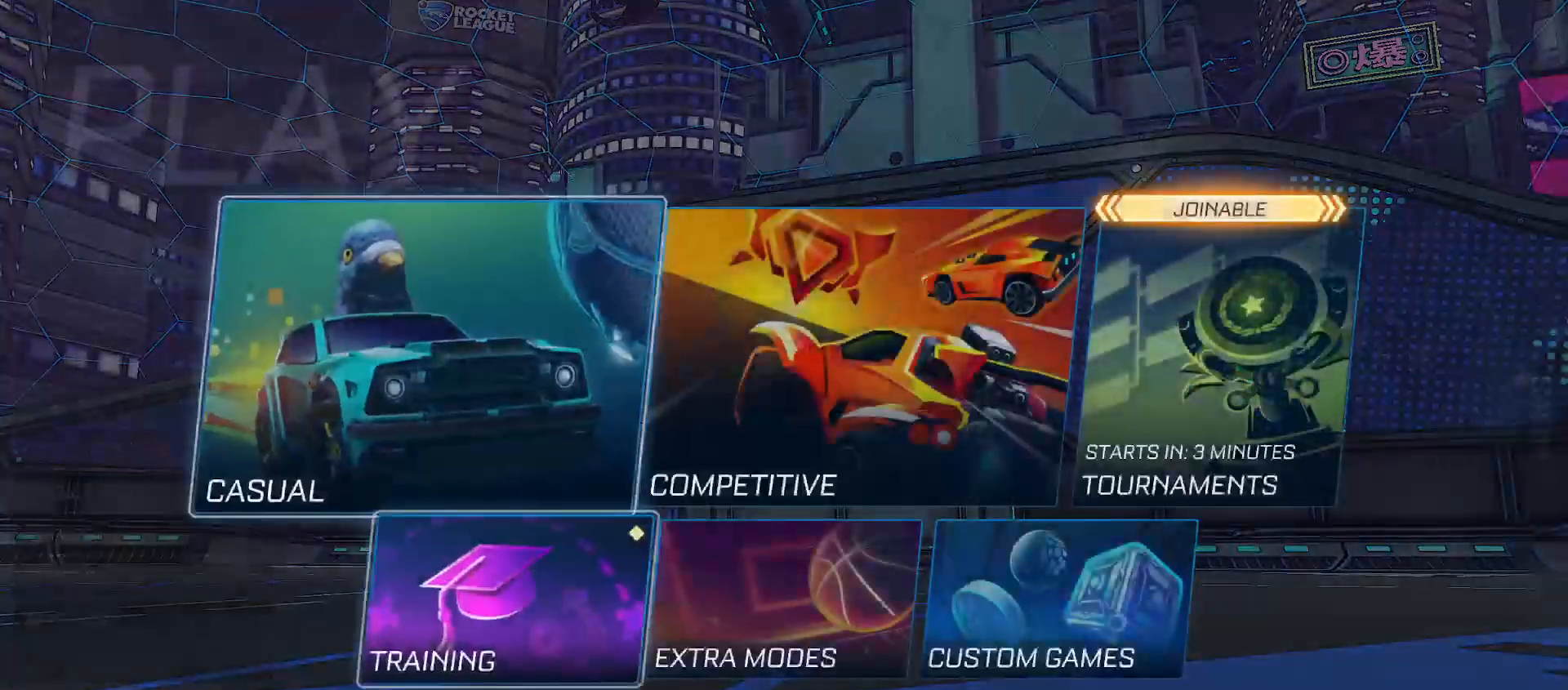
{"buttons": ["DPAD_RIGHT"], "left_stick": "center", "right_stick": "center", "events": [[50, "DPAD_DOWN", "up"], [117, "A", "down"], [167, "A", "up"], [450, "DPAD_RIGHT", "down"]]}
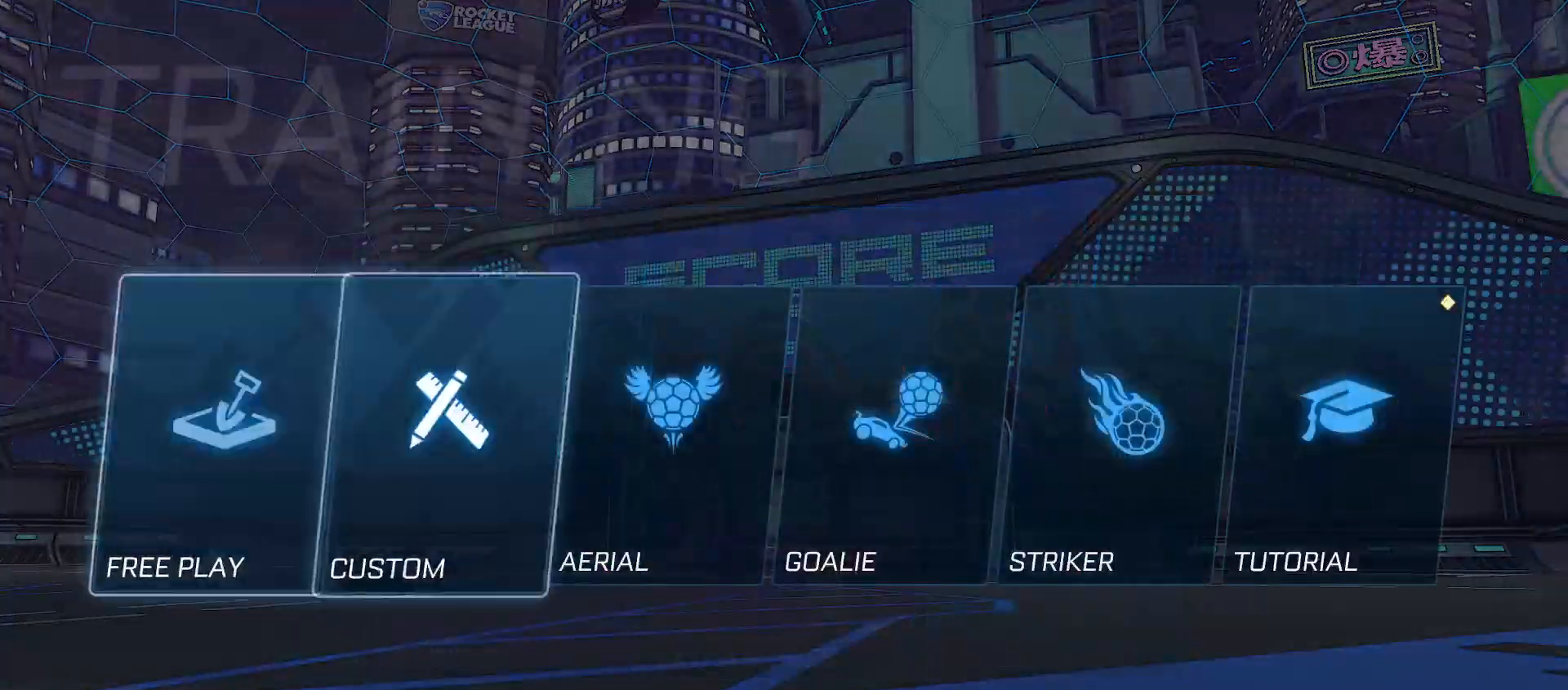
{"buttons": ["A"], "left_stick": "center", "right_stick": "center", "events": [[33, "DPAD_RIGHT", "up"], [433, "A", "down"]]}
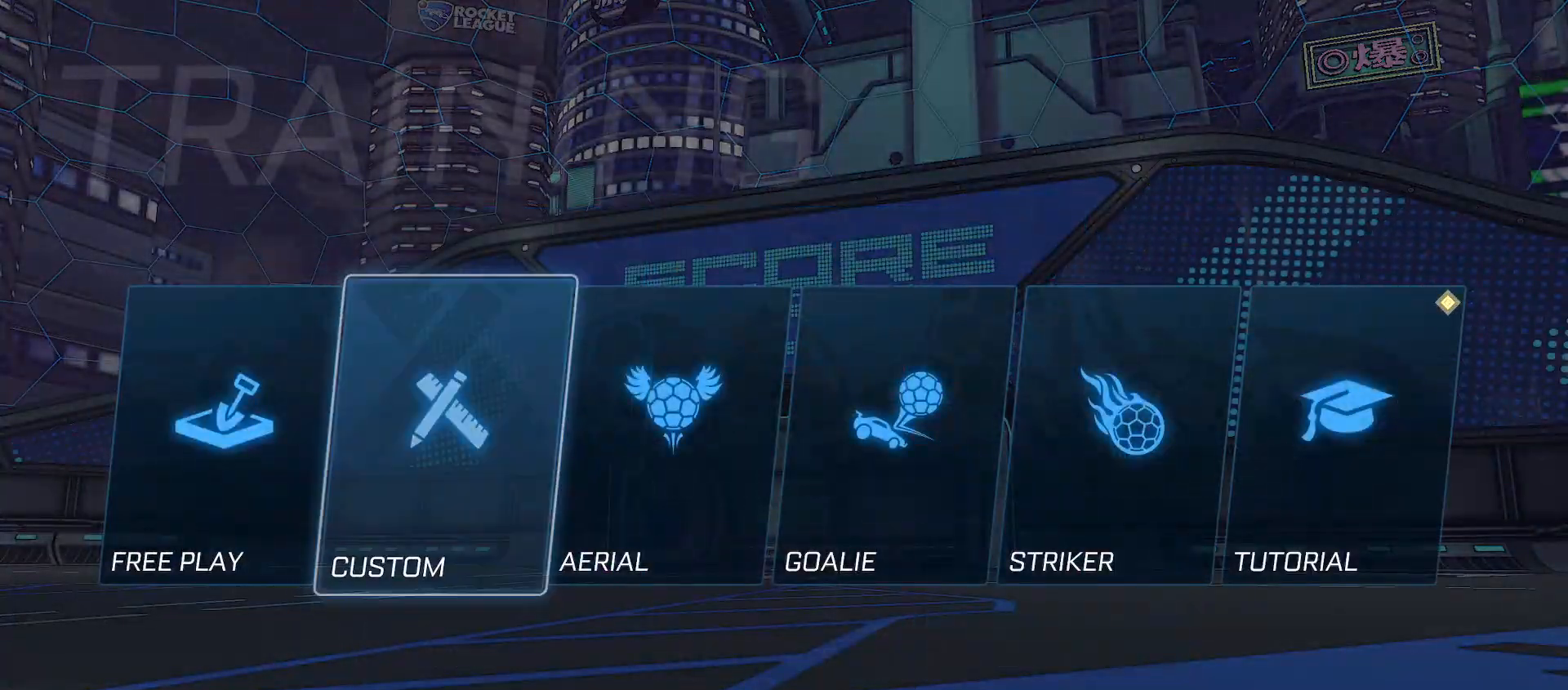
{"buttons": [], "left_stick": "center", "right_stick": "center", "events": [[33, "A", "up"], [233, "R1", "down"], [383, "R1", "up"]]}
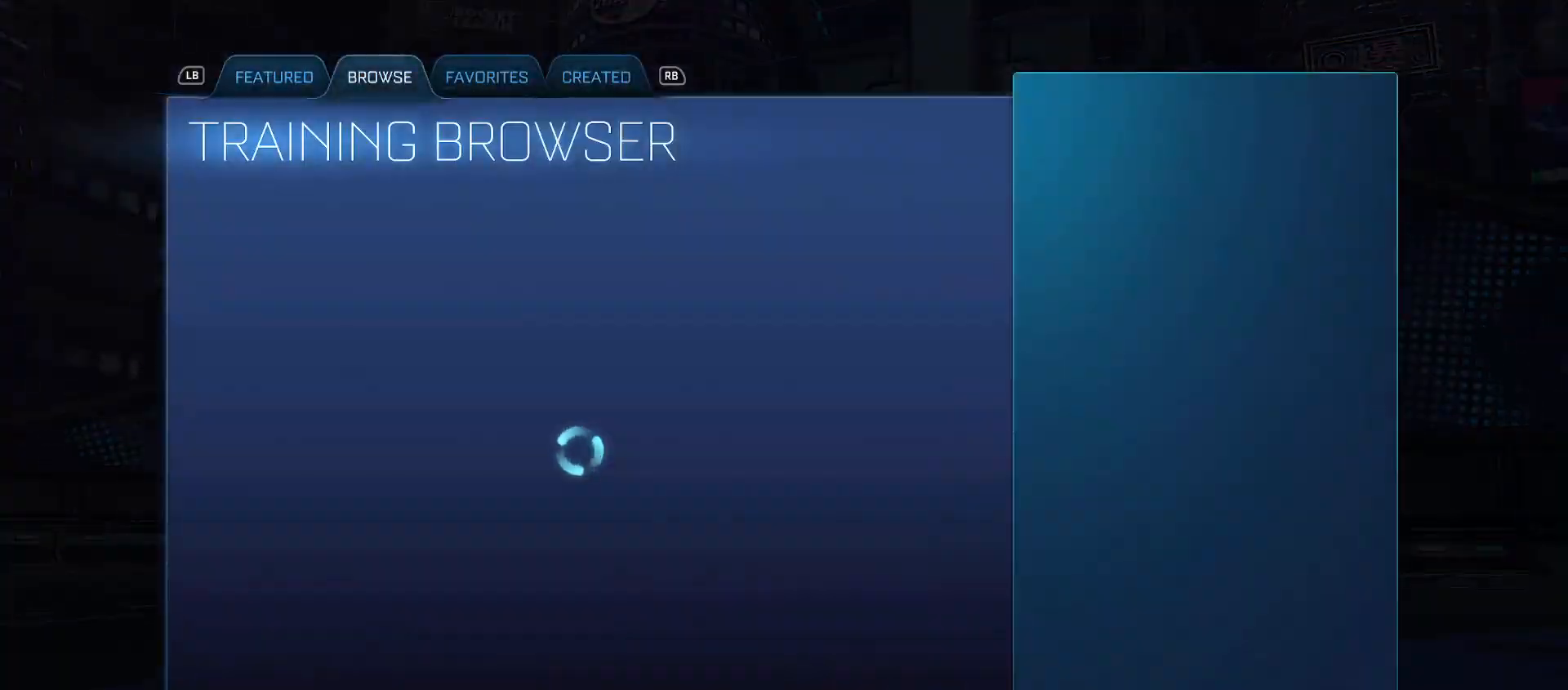
{"buttons": [], "left_stick": "center", "right_stick": "center", "events": [[100, "A", "down"], [183, "A", "up"]]}
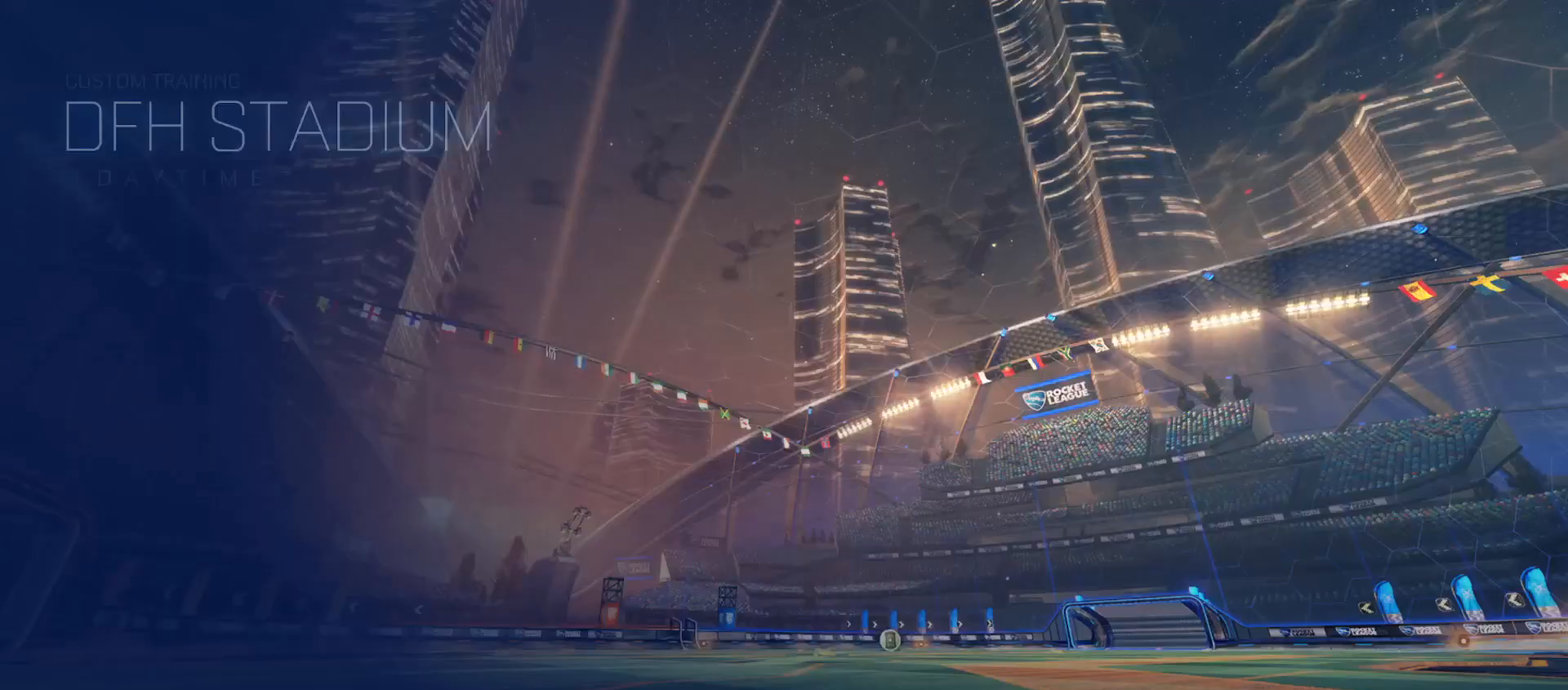
{"buttons": ["B"], "left_stick": "center", "right_stick": "center", "events": [[333, "B", "down"]]}
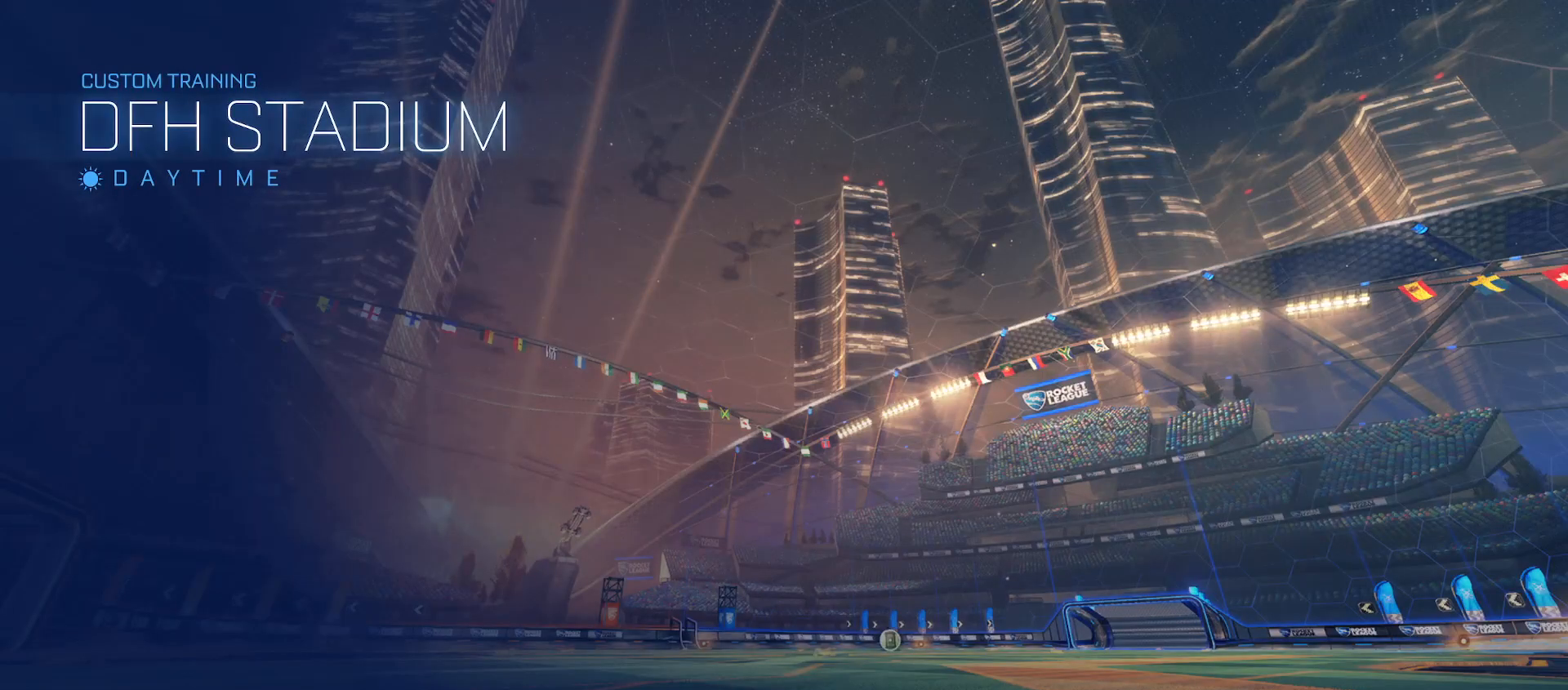
{"buttons": ["B", "R2"], "left_stick": "center", "right_stick": "center", "events": [[300, "R2", "down"]]}
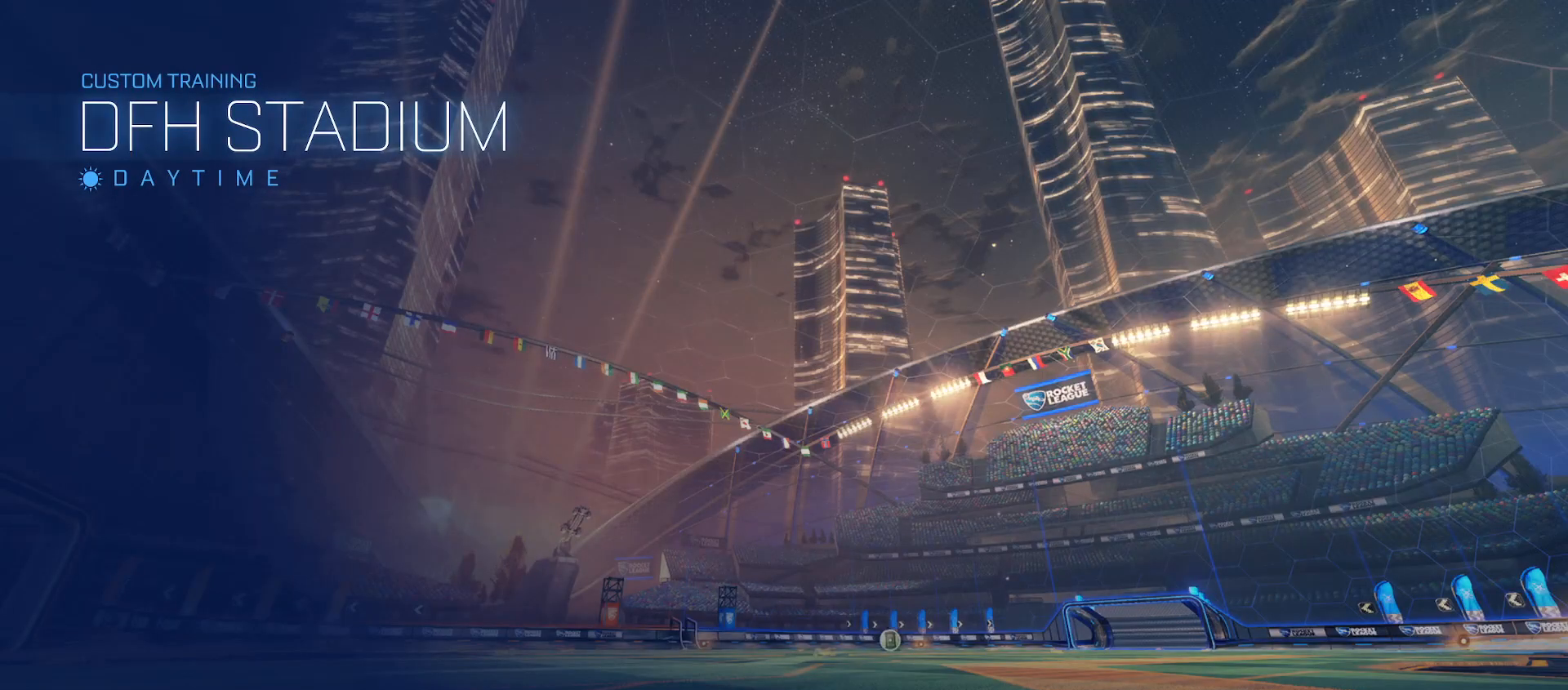
{"buttons": ["B", "R2"], "left_stick": "center", "right_stick": "center", "events": []}